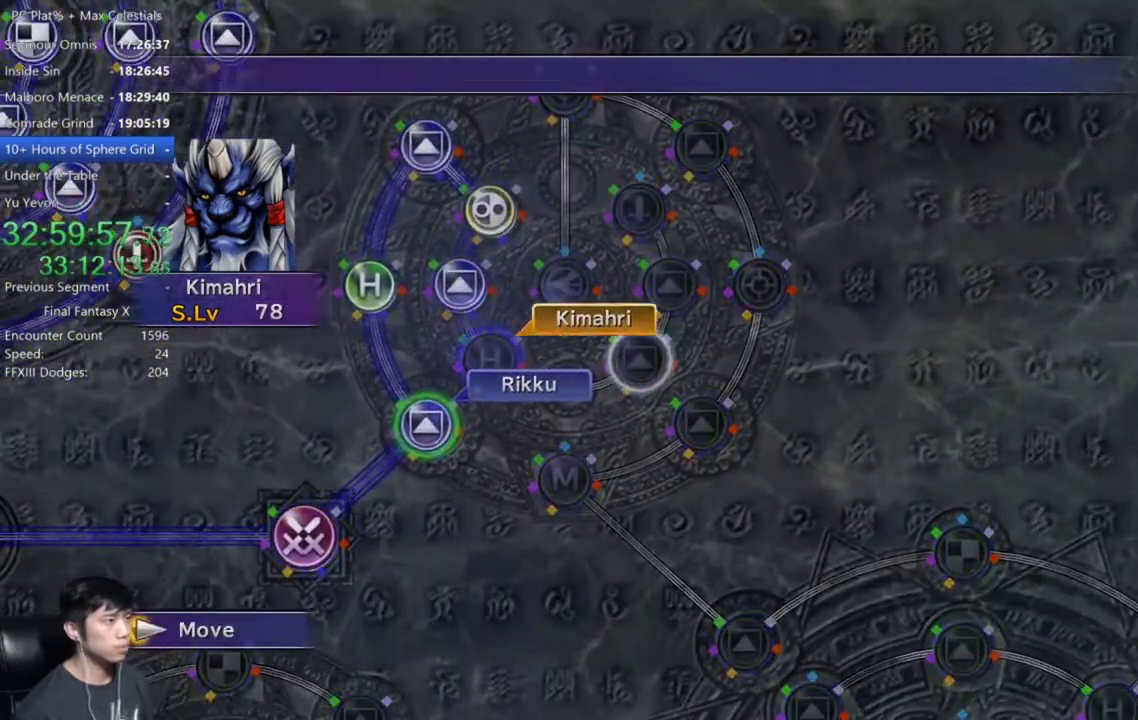
Gameplay with a controller (Xbox layout); each line is a JSON object with the inputs held at the frame after it. "events" lists button and stick changes between this image and that frame as [ms after this image, input, new state], when the widget could be followed in between. Not read: R2 START.
{"buttons": [], "left_stick": "center", "right_stick": "center"}
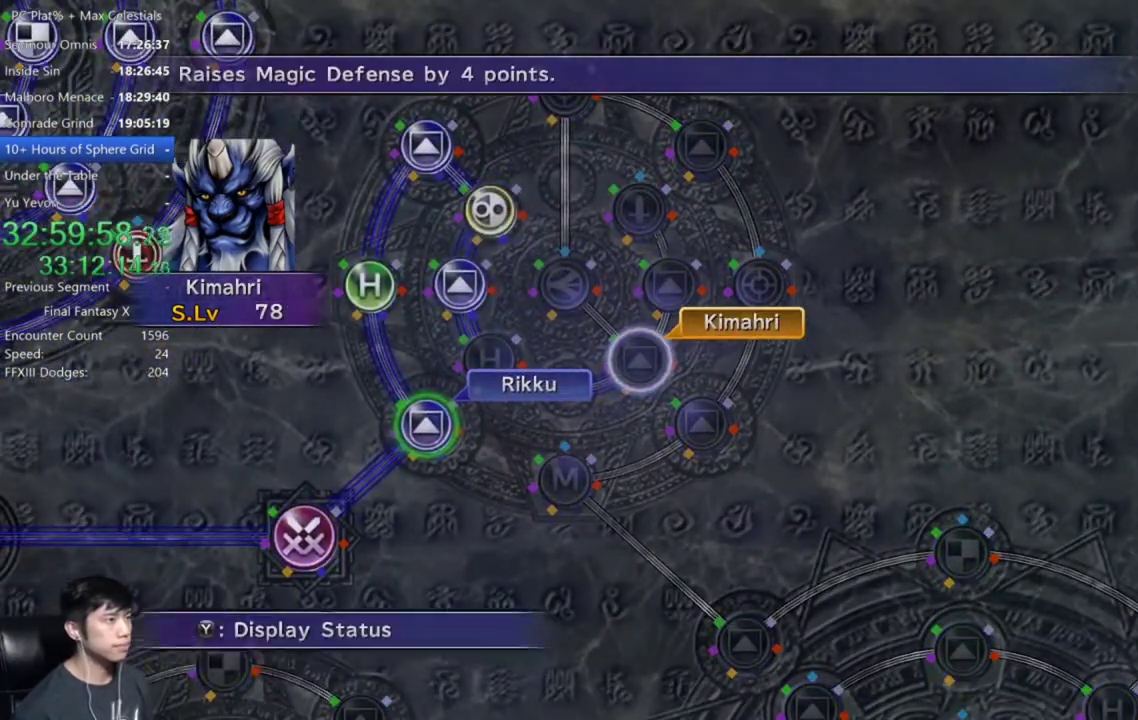
{"buttons": [], "left_stick": "center", "right_stick": "center", "events": [[67, "A", "down"], [133, "A", "up"], [200, "DPAD_DOWN", "down"], [300, "DPAD_DOWN", "up"]]}
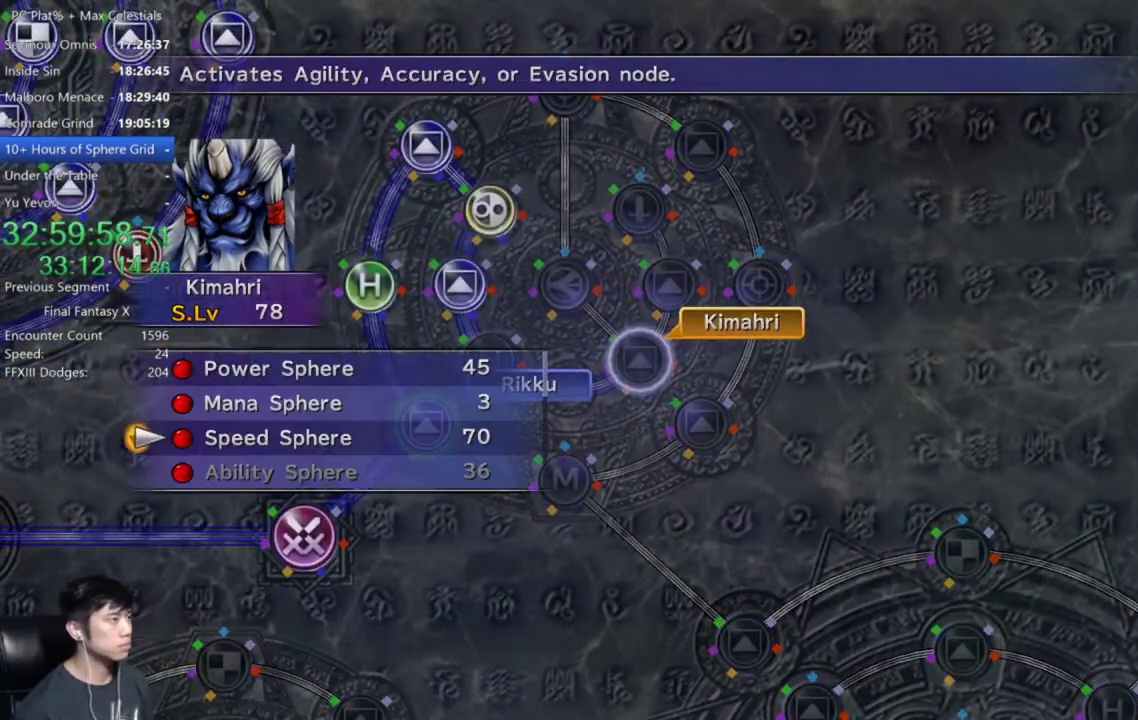
{"buttons": [], "left_stick": "center", "right_stick": "center", "events": [[267, "A", "down"], [334, "A", "up"]]}
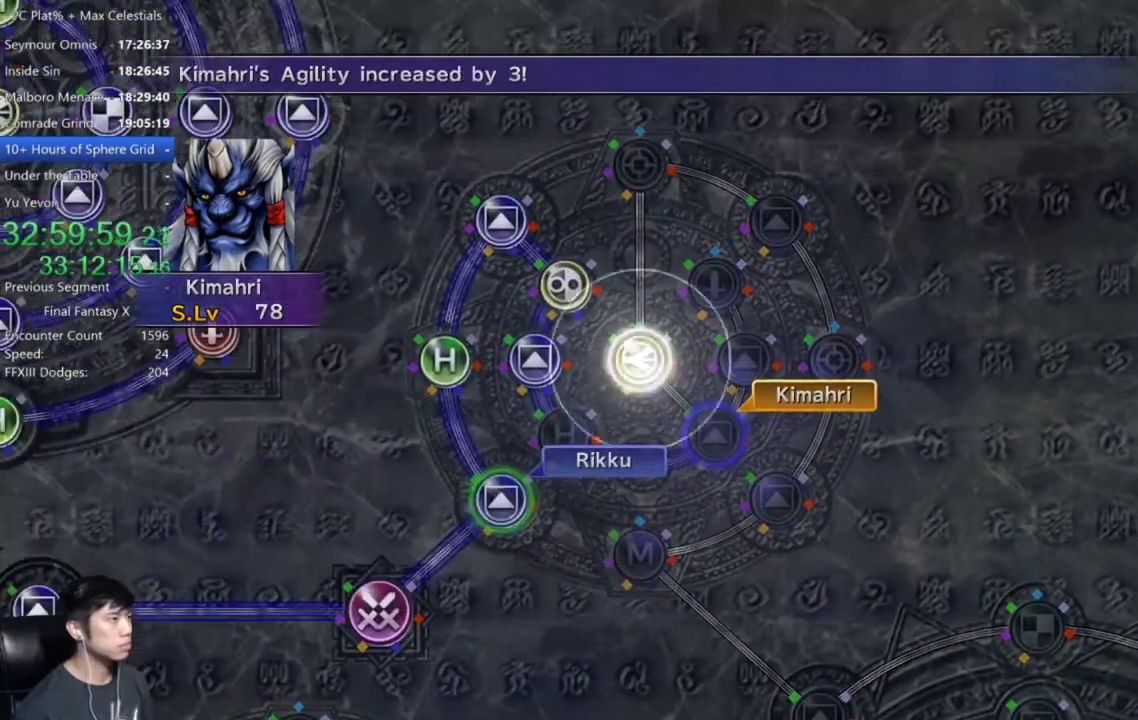
{"buttons": ["A"], "left_stick": "center", "right_stick": "center", "events": [[167, "SELECT", "down"], [267, "SELECT", "up"], [467, "A", "down"]]}
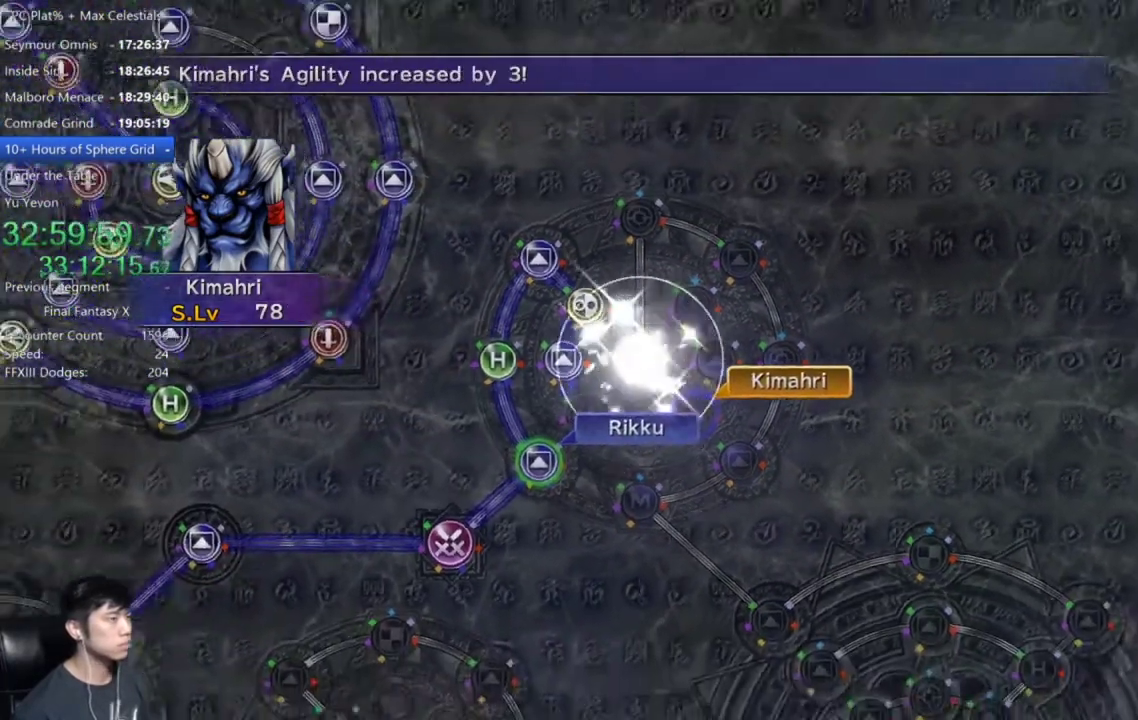
{"buttons": [], "left_stick": "center", "right_stick": "center", "events": [[67, "A", "up"], [201, "A", "down"], [267, "A", "up"]]}
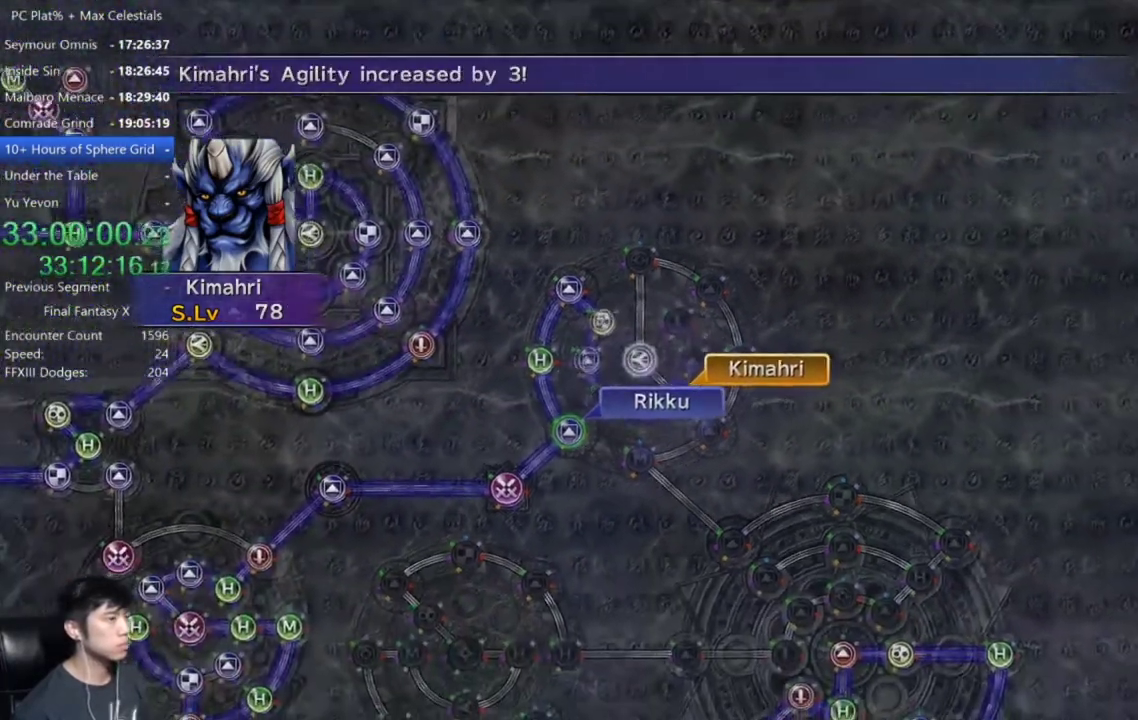
{"buttons": [], "left_stick": "center", "right_stick": "center", "events": [[33, "A", "down"], [100, "A", "up"], [200, "A", "down"], [267, "A", "up"], [367, "A", "down"], [434, "A", "up"]]}
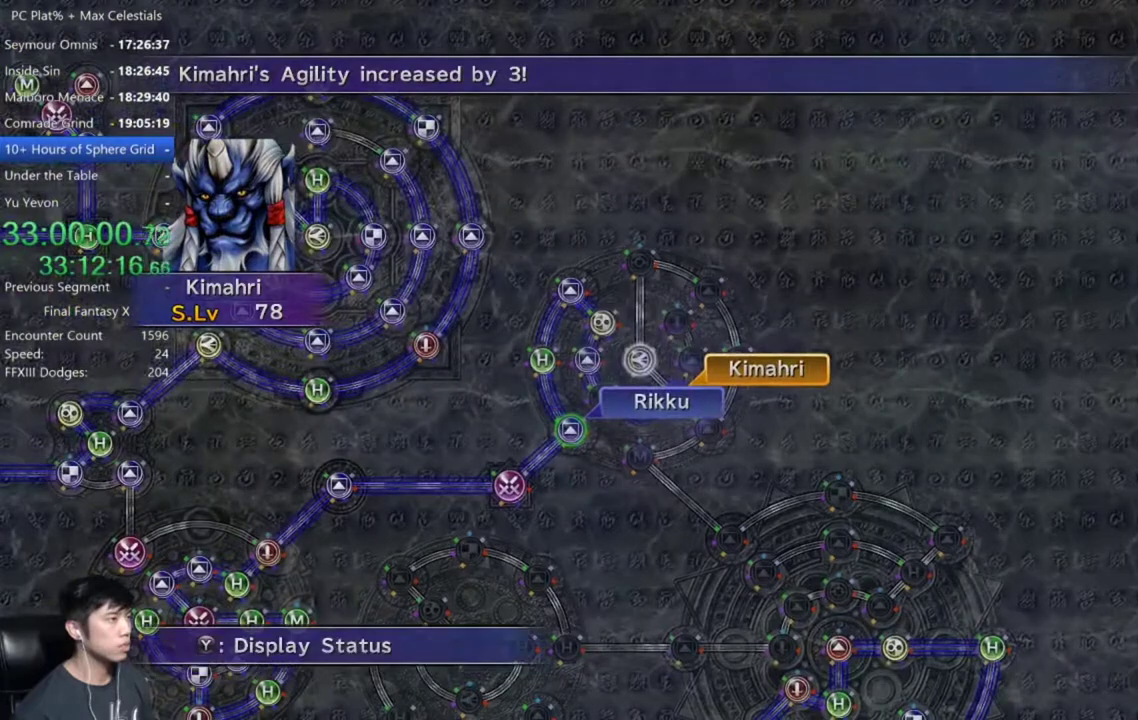
{"buttons": [], "left_stick": "center", "right_stick": "center", "events": [[34, "A", "down"], [100, "A", "up"], [201, "A", "down"], [267, "A", "up"], [367, "A", "down"], [434, "A", "up"]]}
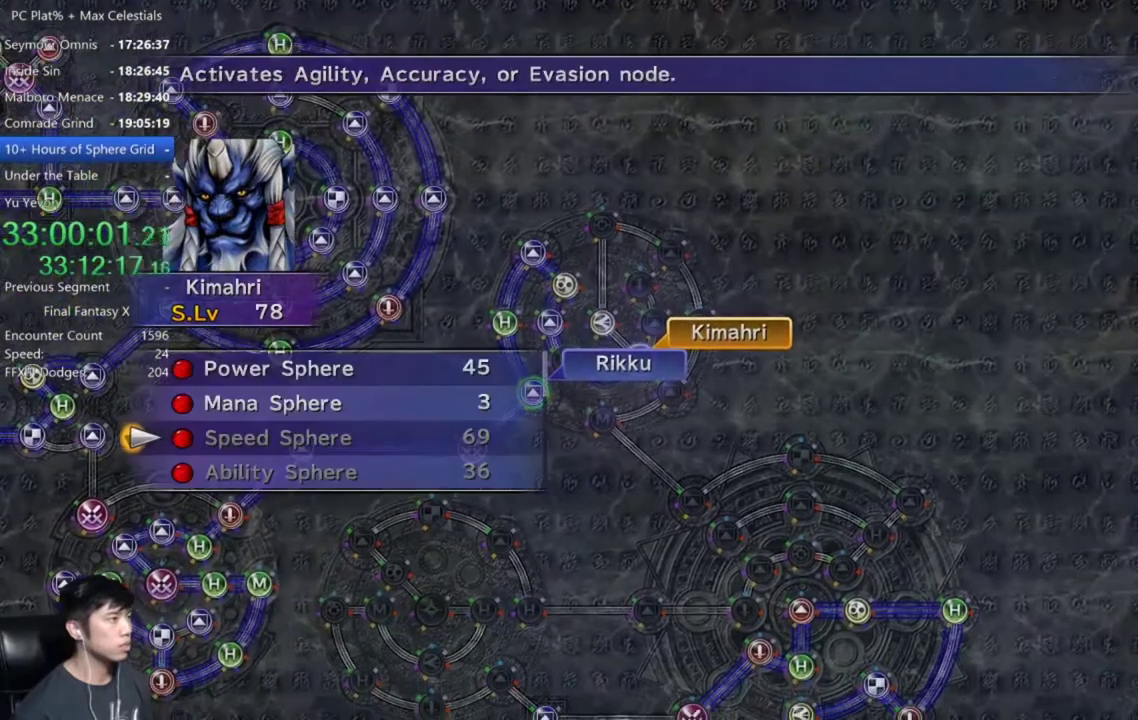
{"buttons": ["DPAD_UP"], "left_stick": "center", "right_stick": "center", "events": [[33, "A", "down"], [100, "A", "up"], [233, "DPAD_UP", "down"], [367, "DPAD_UP", "up"], [434, "DPAD_UP", "down"]]}
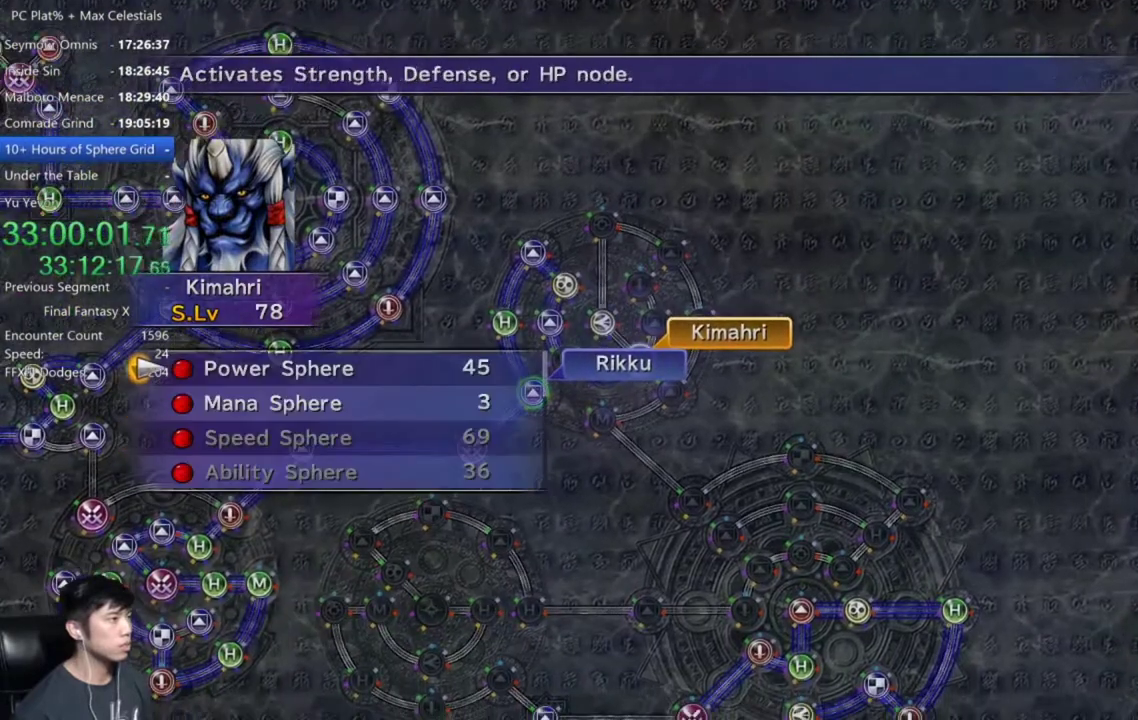
{"buttons": [], "left_stick": "center", "right_stick": "center", "events": [[67, "A", "down"], [67, "DPAD_UP", "up"], [134, "A", "up"], [234, "A", "down"], [301, "A", "up"], [367, "A", "down"], [434, "A", "up"]]}
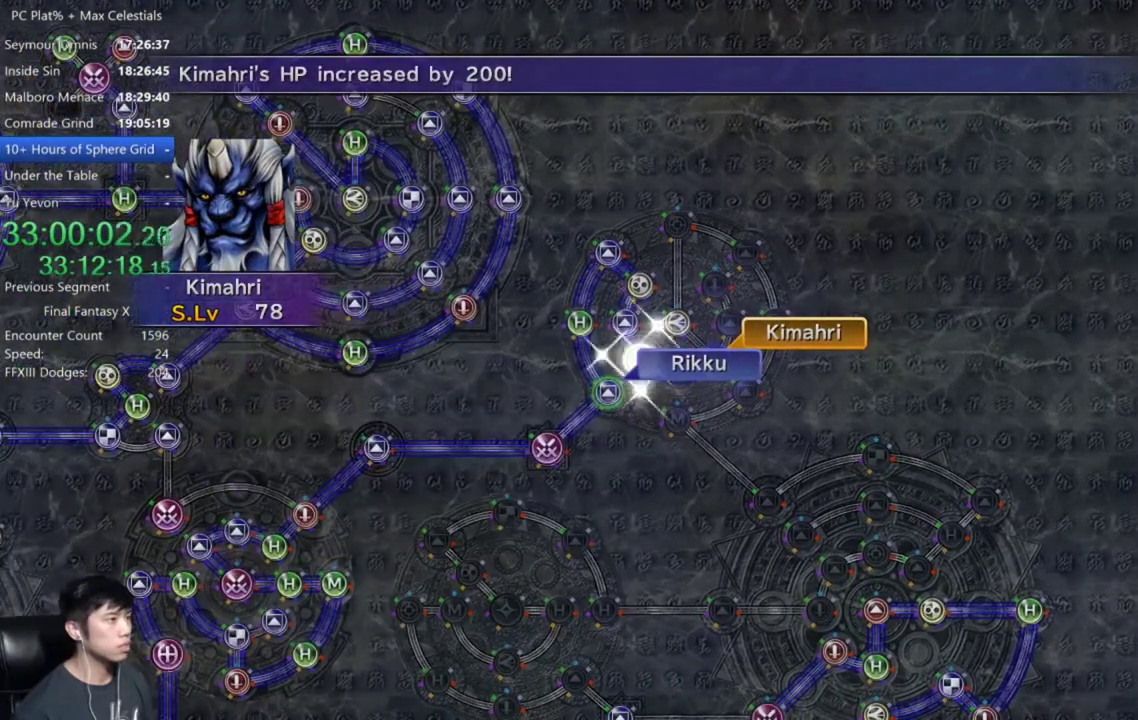
{"buttons": [], "left_stick": "center", "right_stick": "center", "events": []}
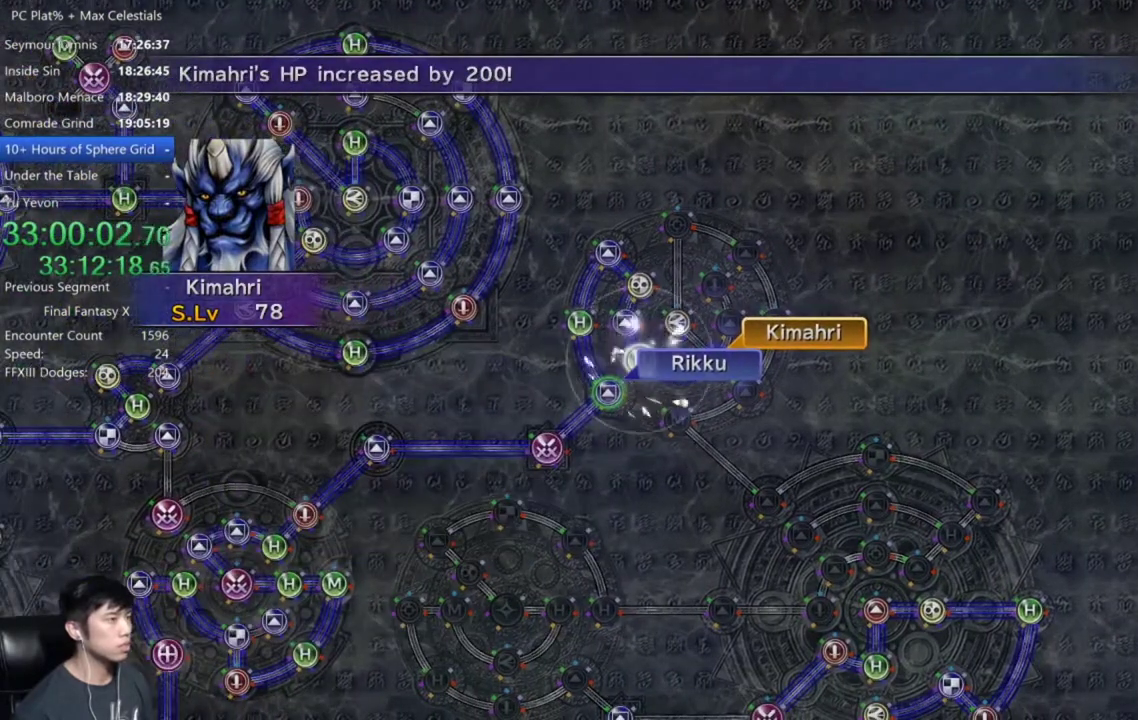
{"buttons": [], "left_stick": "center", "right_stick": "center", "events": []}
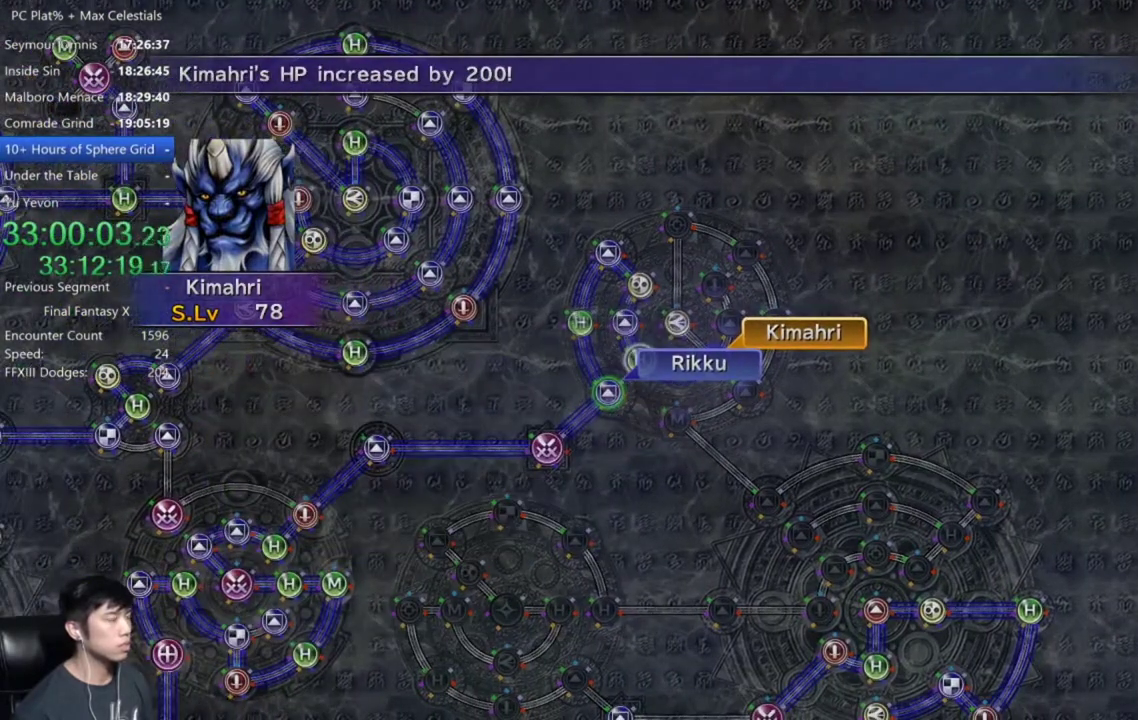
{"buttons": ["A"], "left_stick": "center", "right_stick": "center", "events": [[367, "B", "down"], [434, "A", "down"], [467, "B", "up"]]}
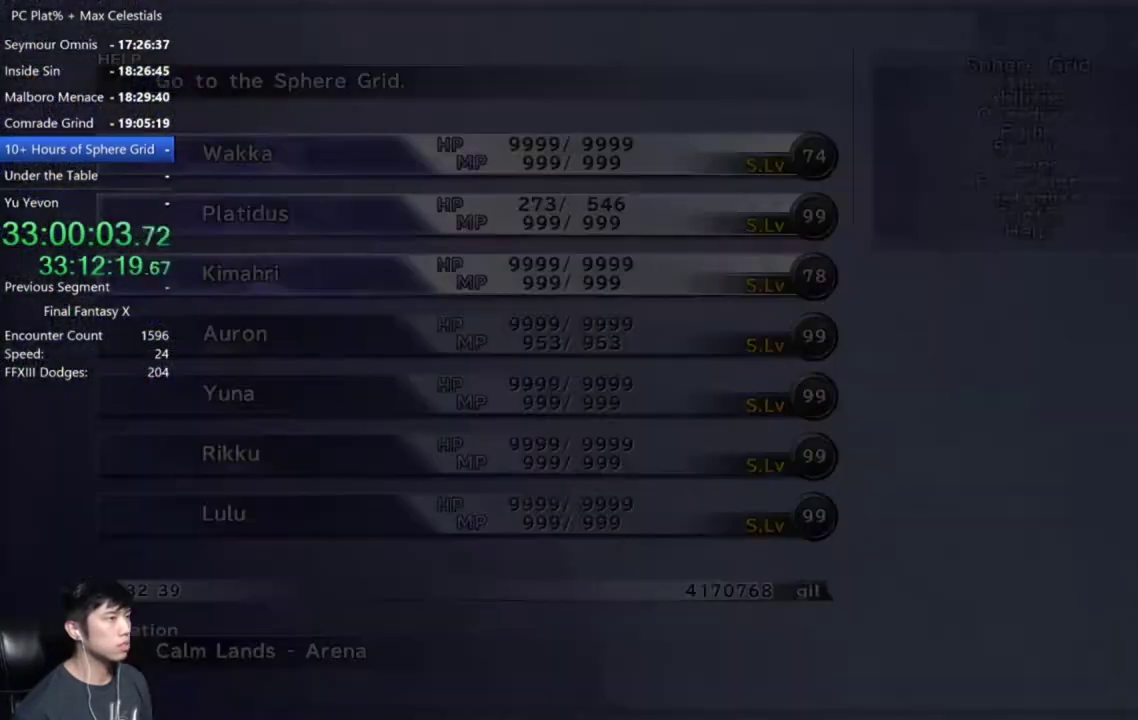
{"buttons": ["A", "DPAD_DOWN"], "left_stick": "center", "right_stick": "center", "events": [[34, "A", "up"], [434, "DPAD_DOWN", "down"], [501, "A", "down"]]}
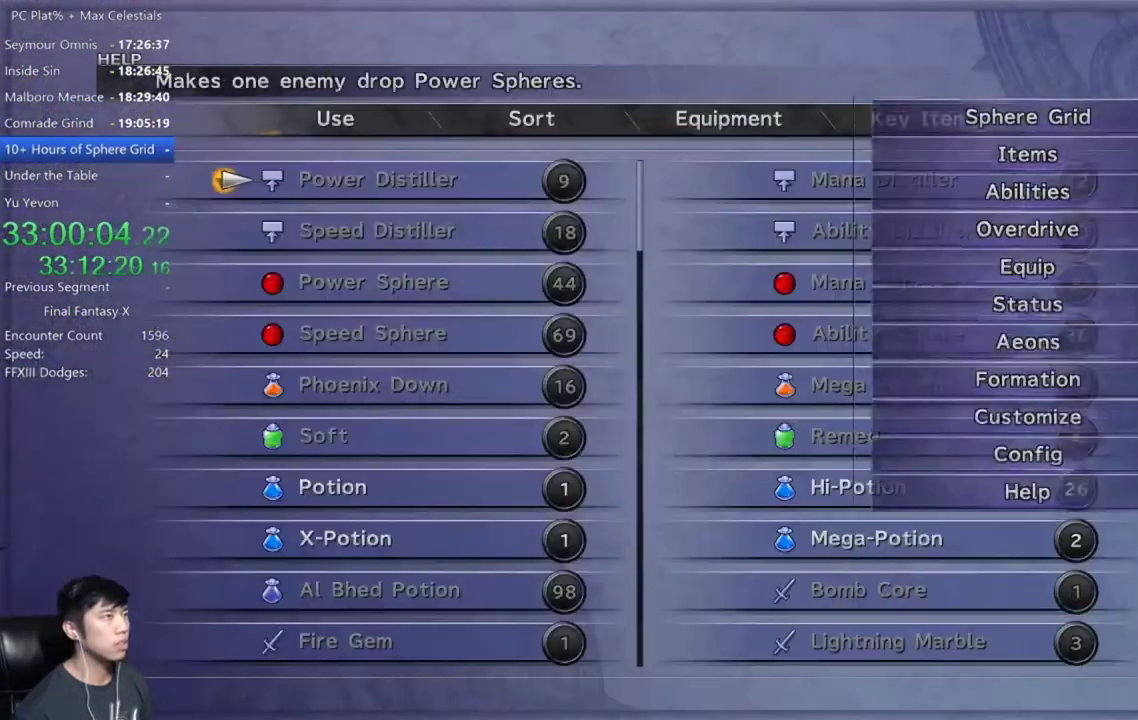
{"buttons": [], "left_stick": "center", "right_stick": "center", "events": [[33, "A", "up"], [33, "DPAD_DOWN", "up"]]}
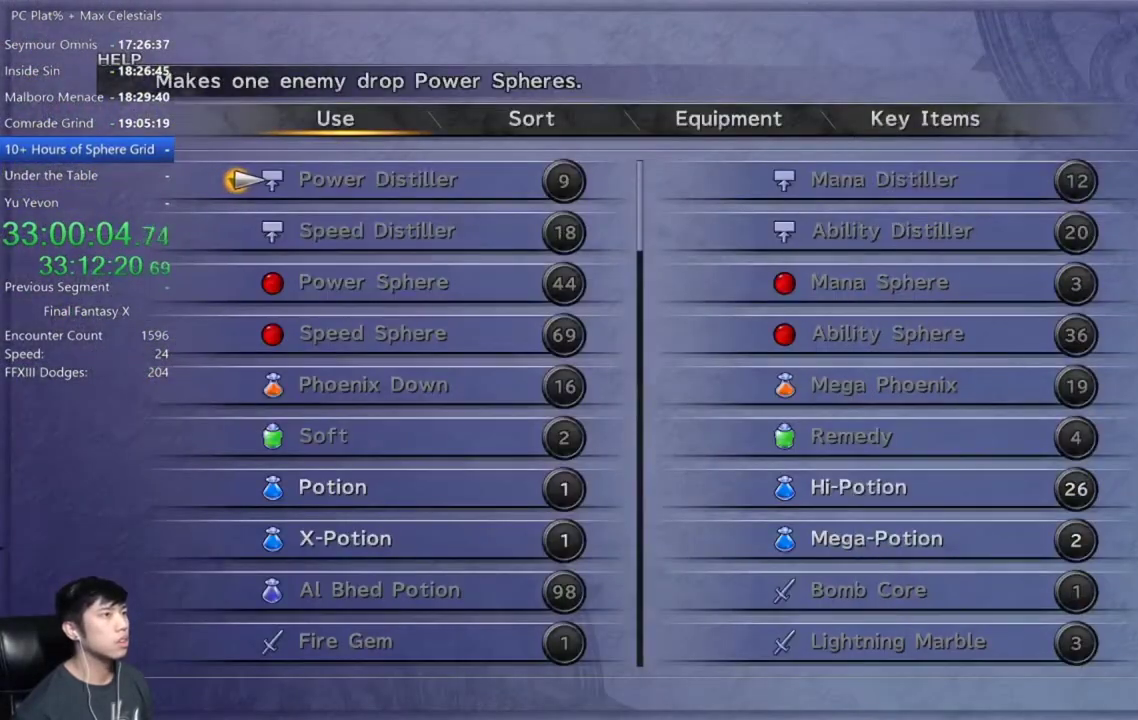
{"buttons": [], "left_stick": "center", "right_stick": "center", "events": []}
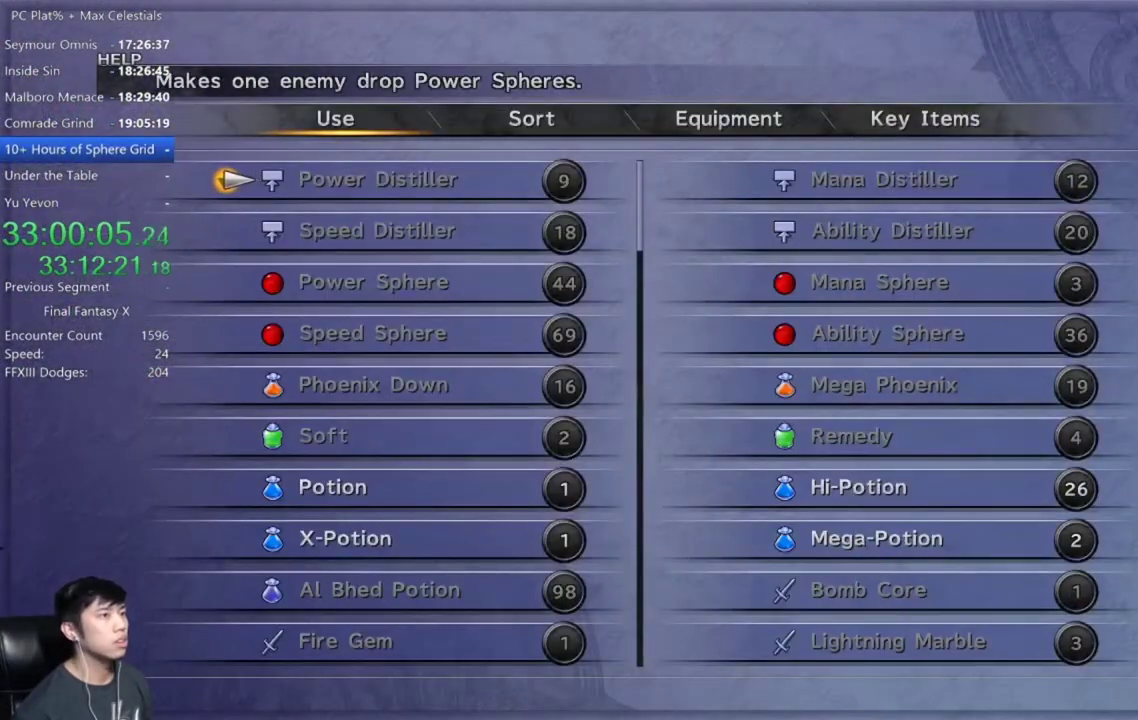
{"buttons": [], "left_stick": "center", "right_stick": "center", "events": []}
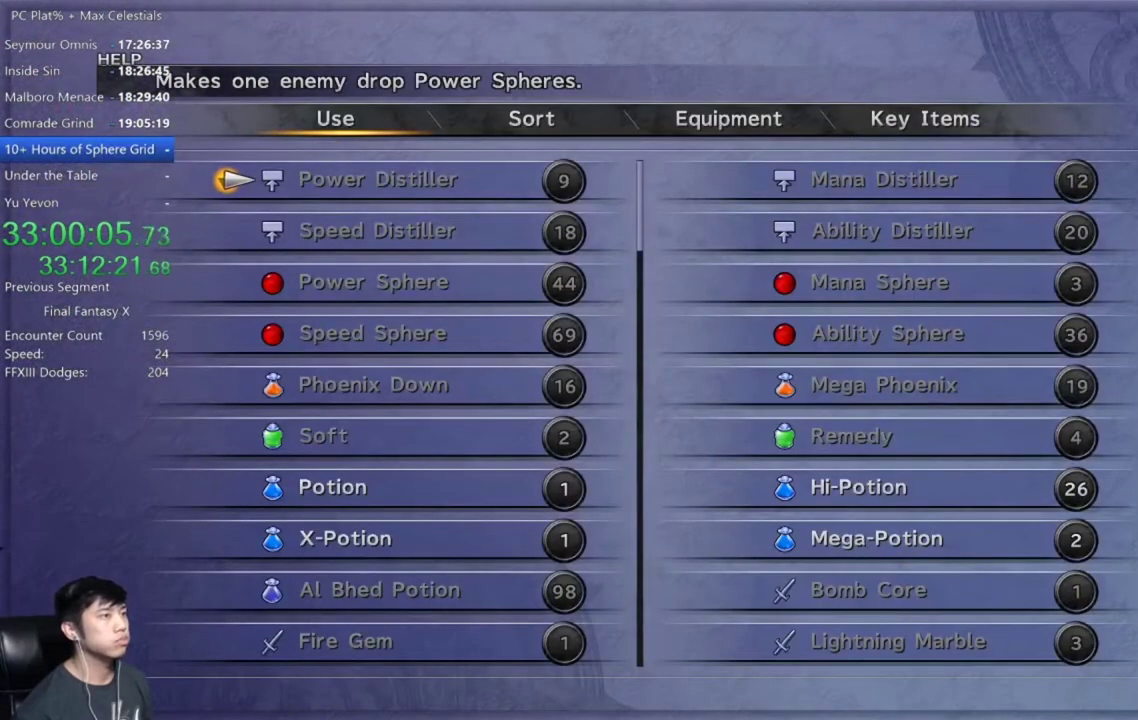
{"buttons": [], "left_stick": "center", "right_stick": "center", "events": []}
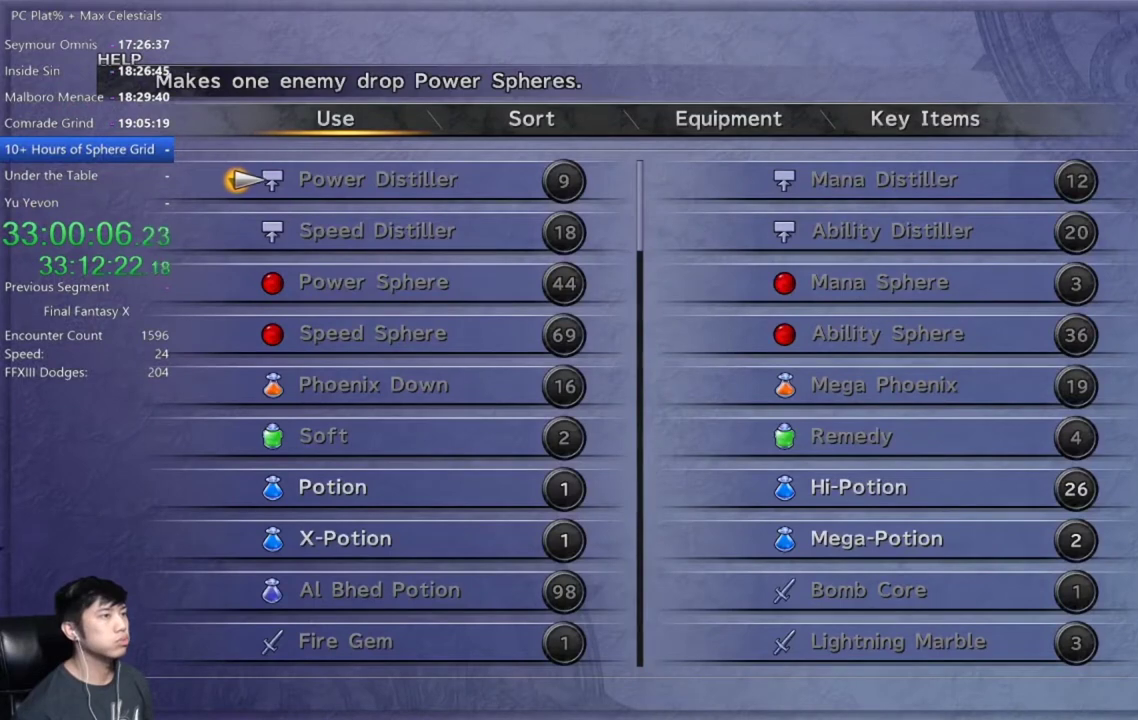
{"buttons": [], "left_stick": "center", "right_stick": "center", "events": []}
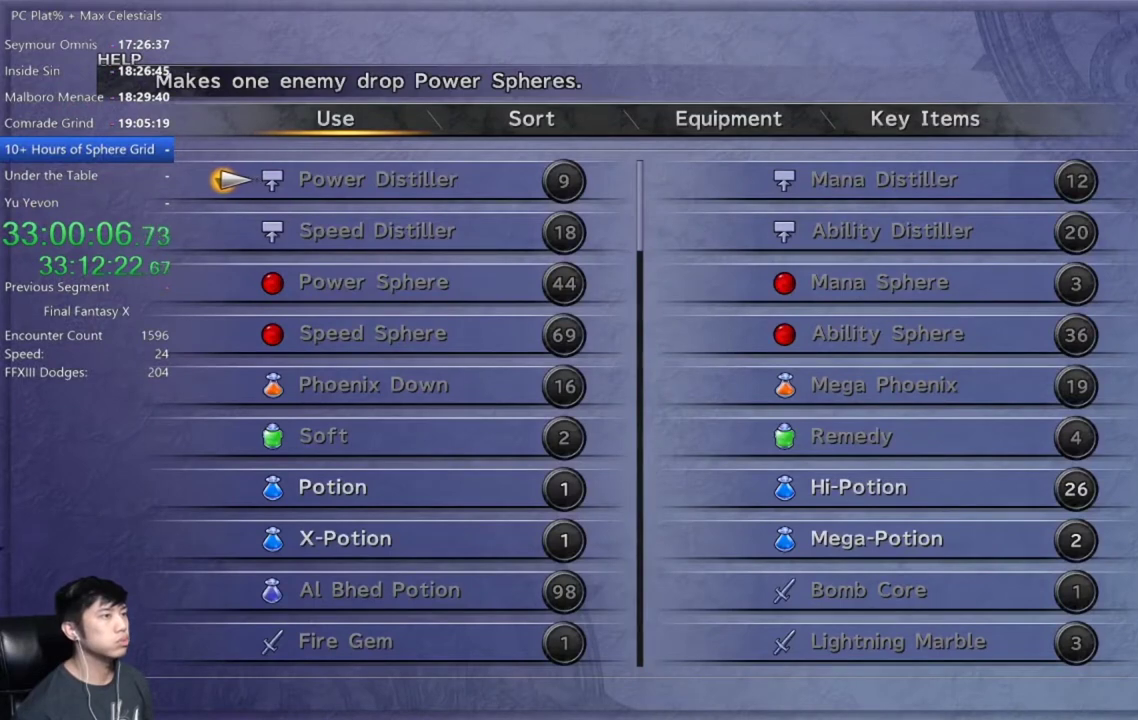
{"buttons": [], "left_stick": "center", "right_stick": "center", "events": []}
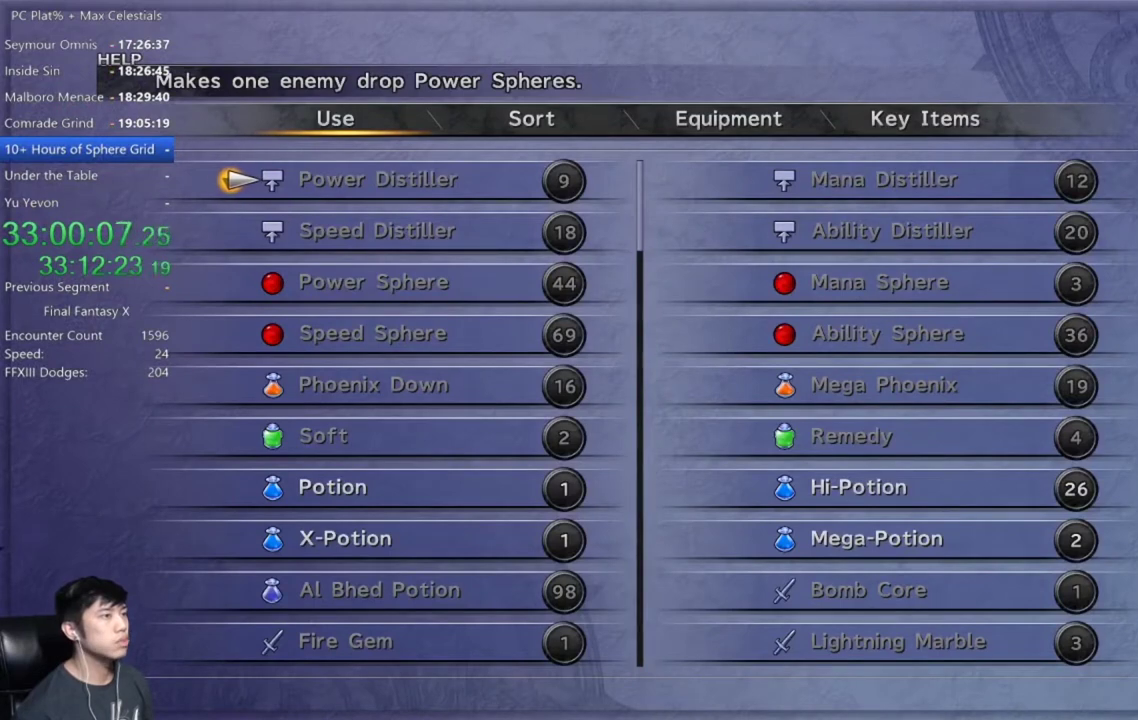
{"buttons": ["B"], "left_stick": "center", "right_stick": "center", "events": [[434, "B", "down"]]}
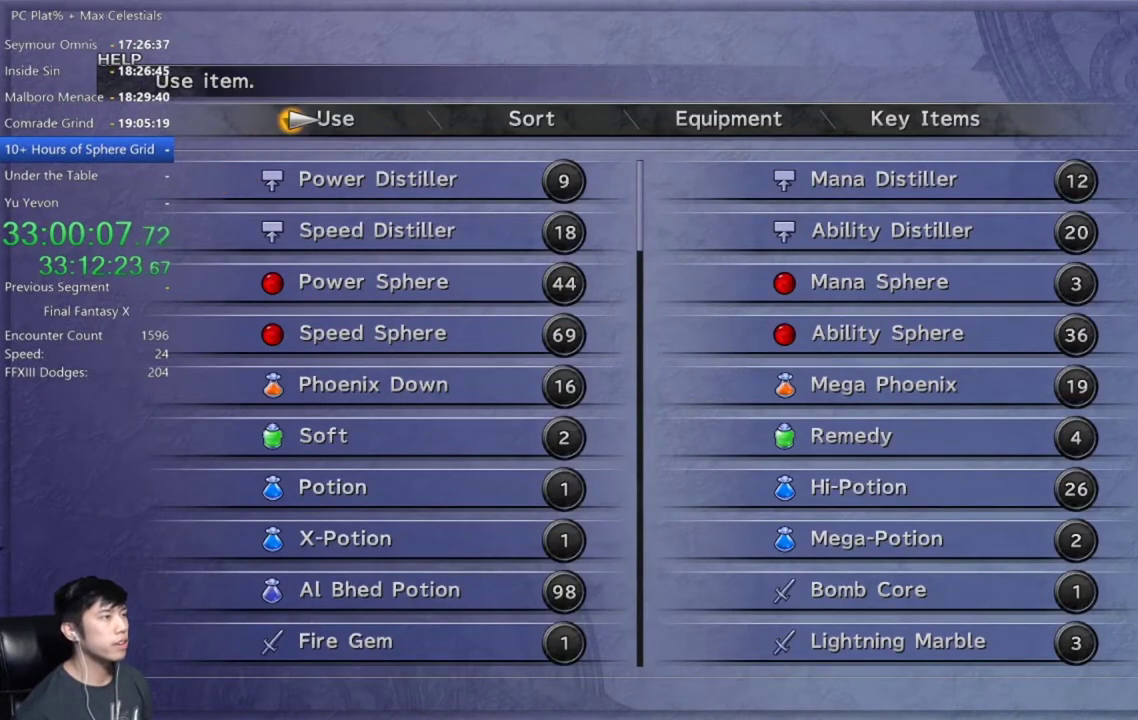
{"buttons": [], "left_stick": "center", "right_stick": "center", "events": [[34, "B", "up"], [100, "B", "down"], [167, "B", "up"], [234, "B", "down"], [334, "B", "up"], [401, "B", "down"], [468, "B", "up"]]}
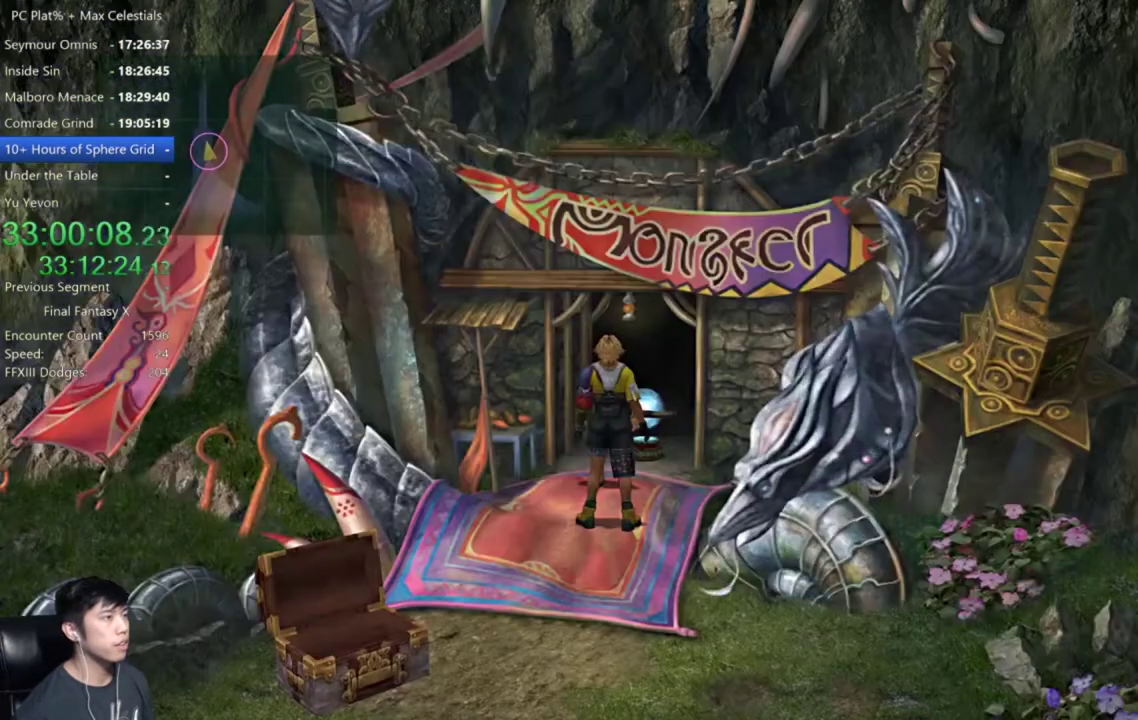
{"buttons": [], "left_stick": "center", "right_stick": "center", "events": [[233, "A", "down"], [300, "A", "up"]]}
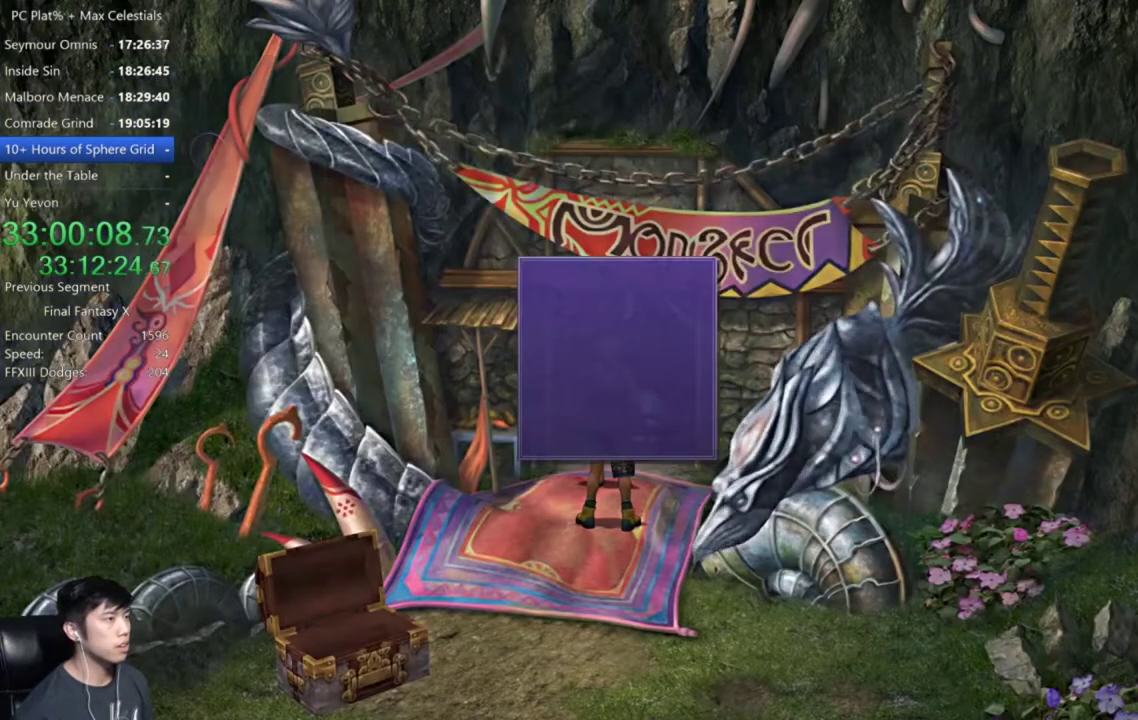
{"buttons": [], "left_stick": "center", "right_stick": "center", "events": [[267, "DPAD_DOWN", "down"], [334, "DPAD_DOWN", "up"]]}
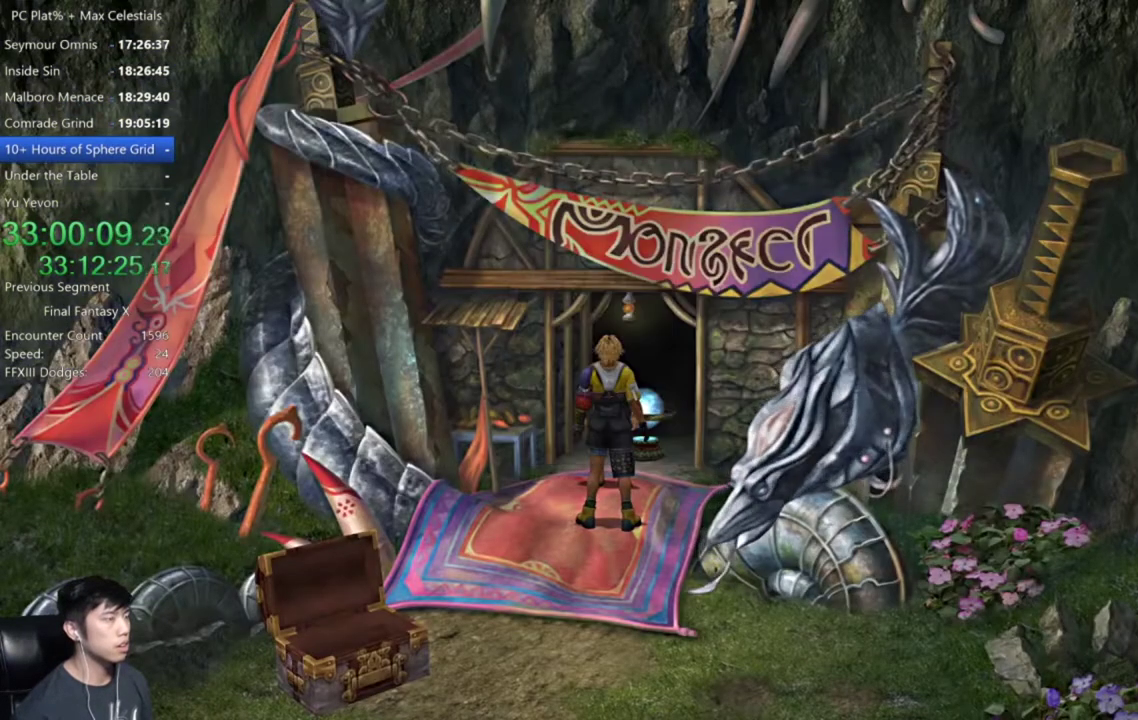
{"buttons": [], "left_stick": "center", "right_stick": "center", "events": []}
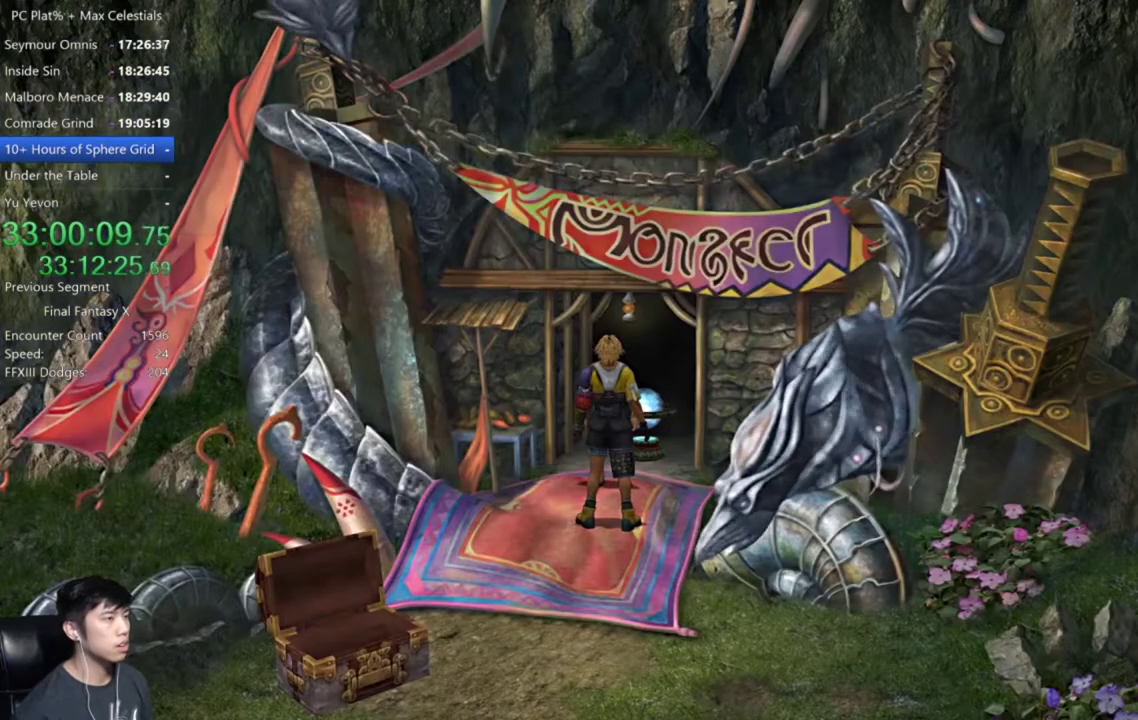
{"buttons": ["DPAD_UP", "DPAD_LEFT"], "left_stick": "center", "right_stick": "center", "events": [[401, "DPAD_UP", "down"], [501, "DPAD_LEFT", "down"]]}
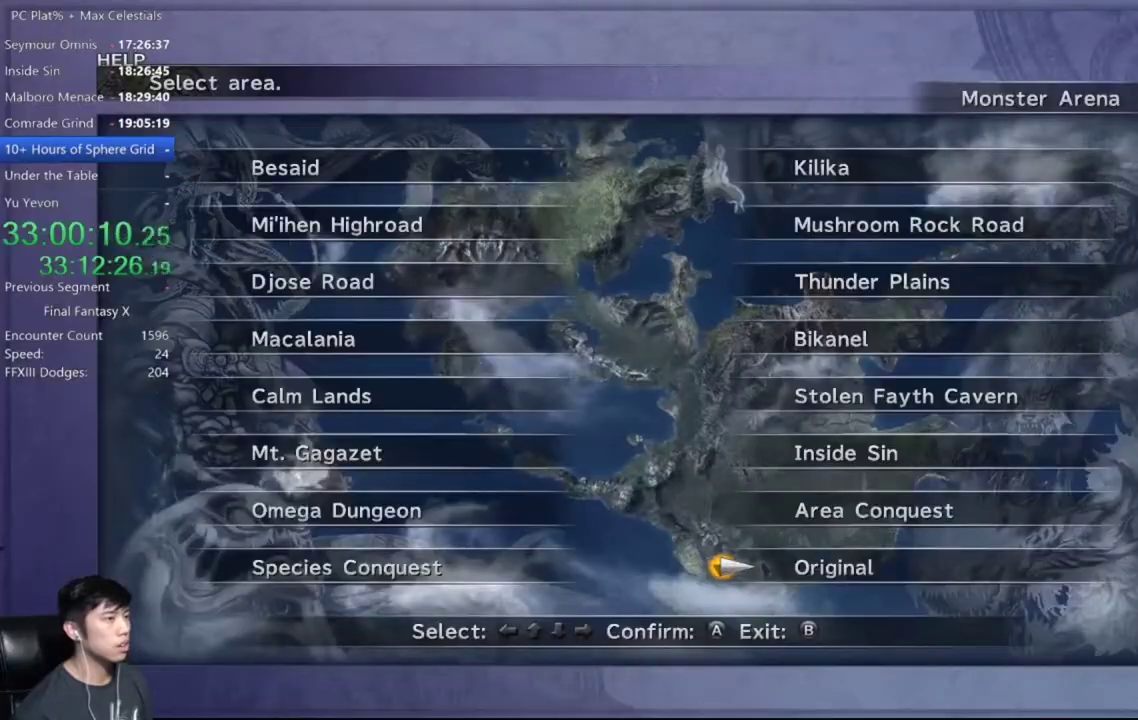
{"buttons": [], "left_stick": "center", "right_stick": "center", "events": [[33, "DPAD_UP", "up"], [67, "DPAD_LEFT", "up"], [133, "DPAD_UP", "down"], [267, "A", "down"], [267, "DPAD_UP", "up"], [334, "A", "up"], [400, "DPAD_DOWN", "down"], [500, "DPAD_DOWN", "up"]]}
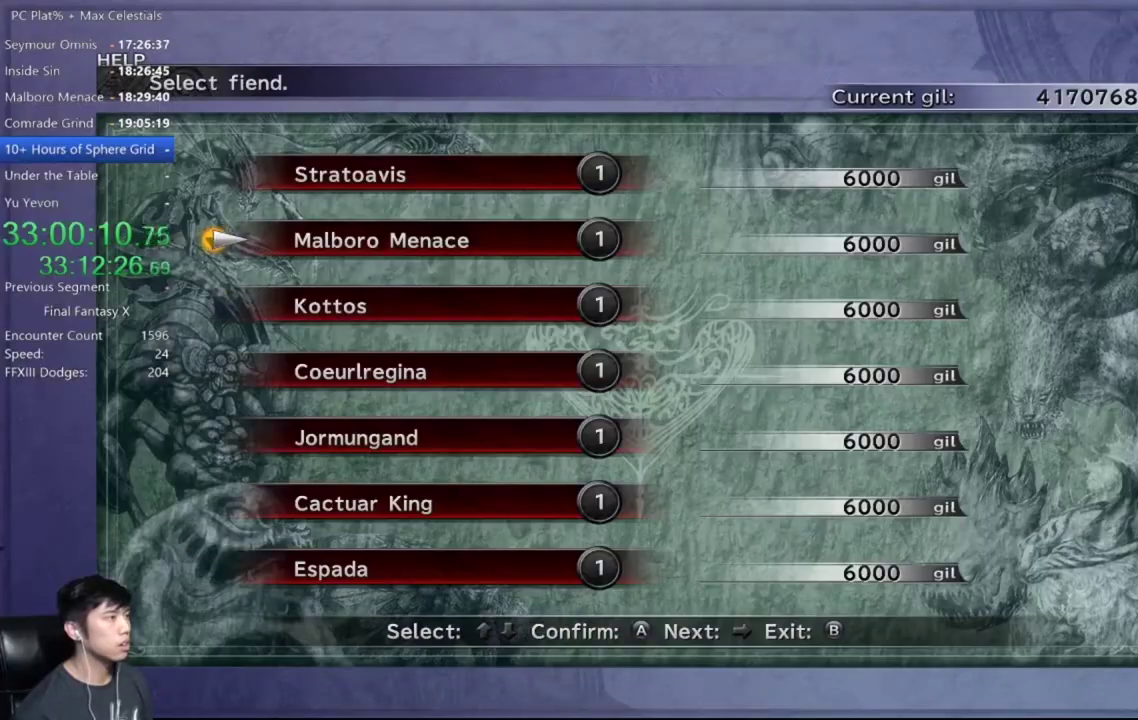
{"buttons": [], "left_stick": "center", "right_stick": "center", "events": [[67, "DPAD_DOWN", "down"], [167, "A", "down"], [167, "DPAD_DOWN", "up"], [234, "A", "up"], [301, "A", "down"], [401, "A", "up"]]}